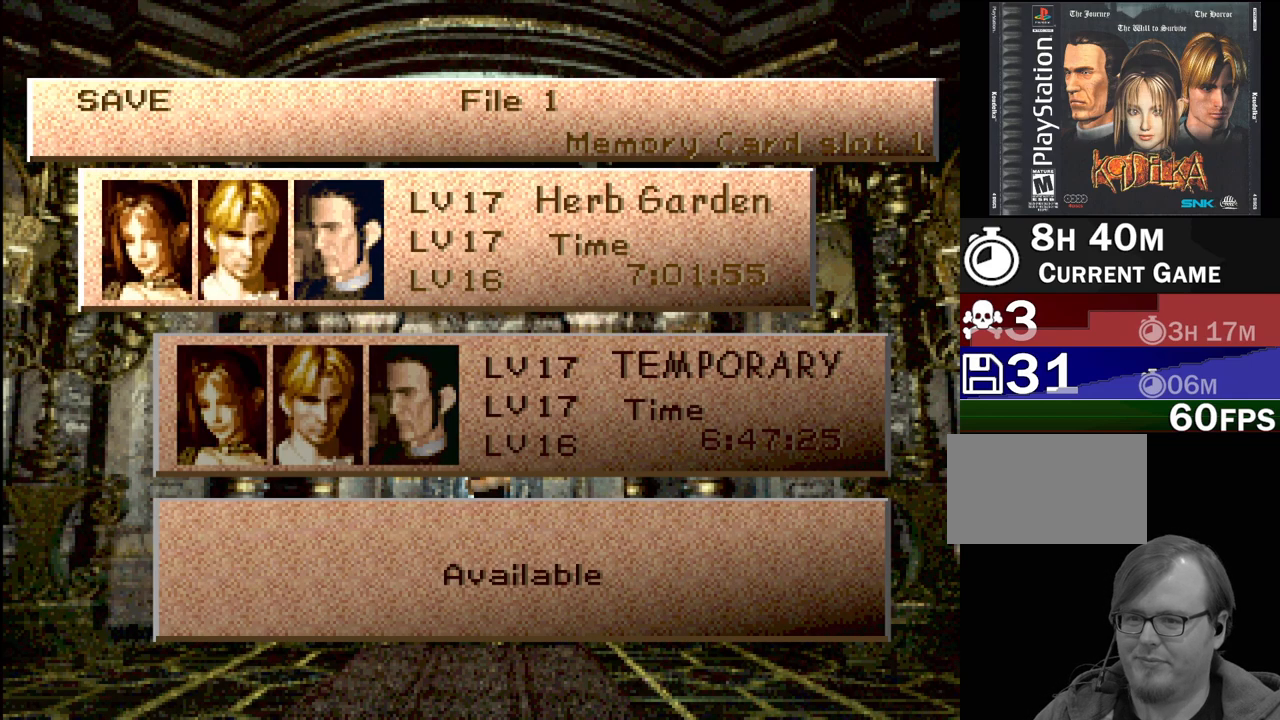
Gameplay with a controller (PlayStation layout); each line is a JSON object with the inputs held at the frame after it. "events" lists button and stick changes between this image and that frame as [ms after this image, input, new state], when the widget could be followed in between. Not read: L3 R3.
{"buttons": ["CROSS"], "events": [[483, "CROSS", "down"]]}
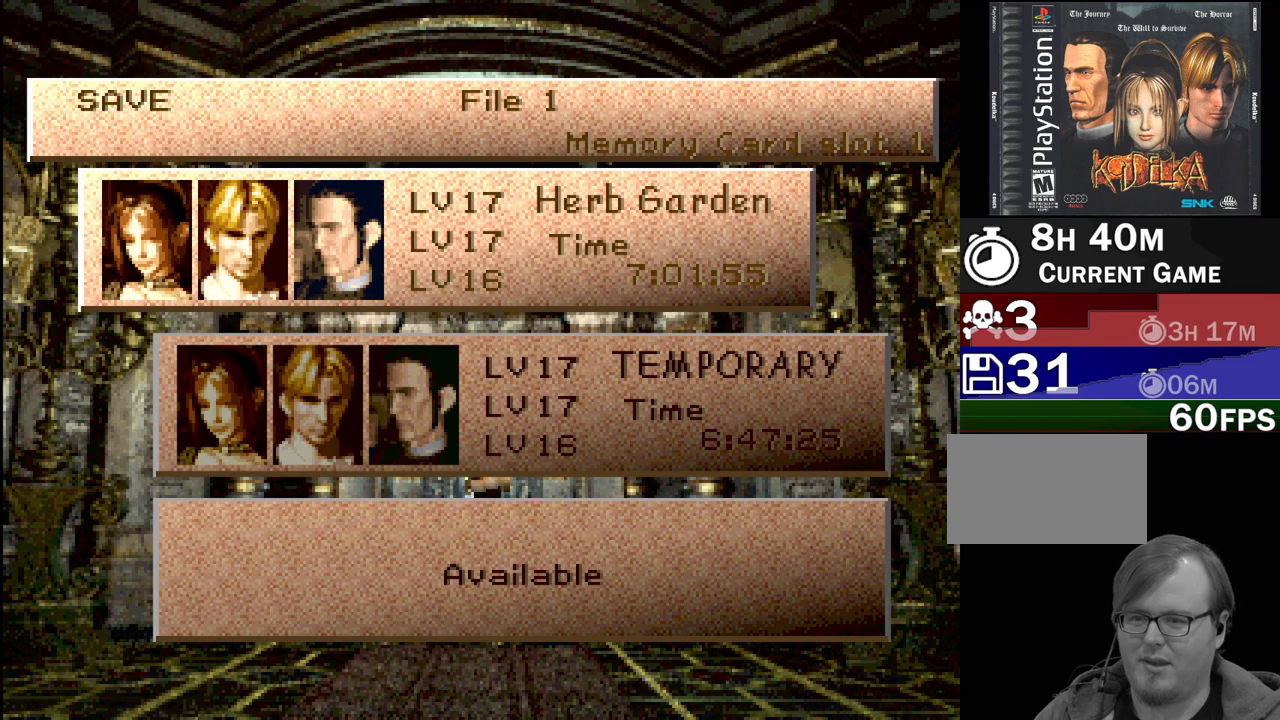
{"buttons": [], "events": [[83, "CROSS", "up"]]}
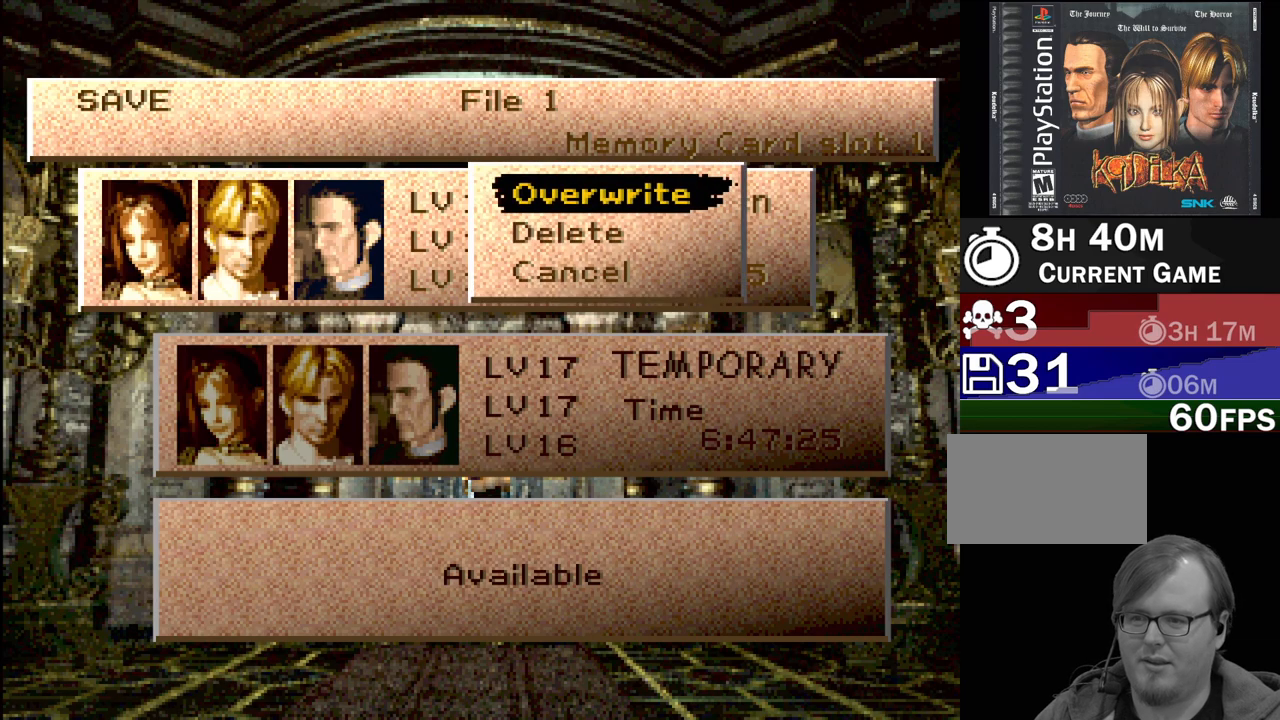
{"buttons": ["CROSS"], "events": [[100, "DPAD_DOWN", "down"], [200, "DPAD_DOWN", "up"], [350, "DPAD_UP", "down"], [450, "DPAD_UP", "up"], [500, "CROSS", "down"]]}
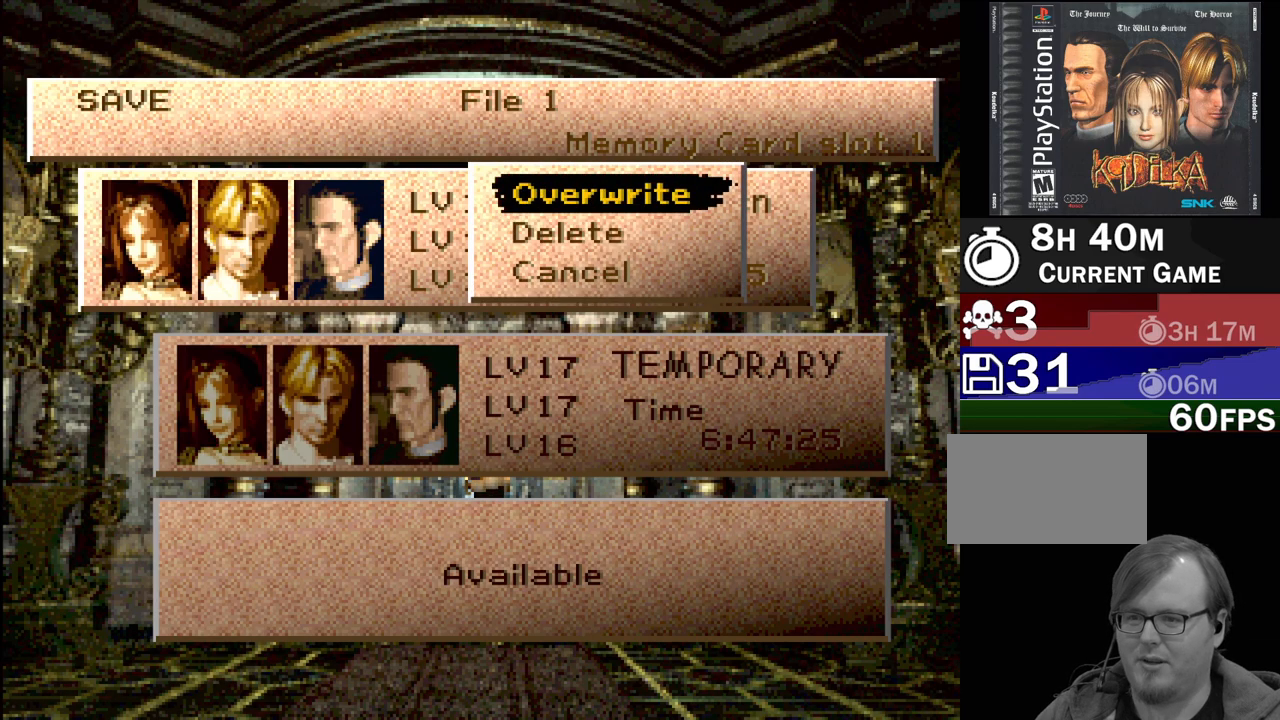
{"buttons": [], "events": [[100, "CROSS", "up"]]}
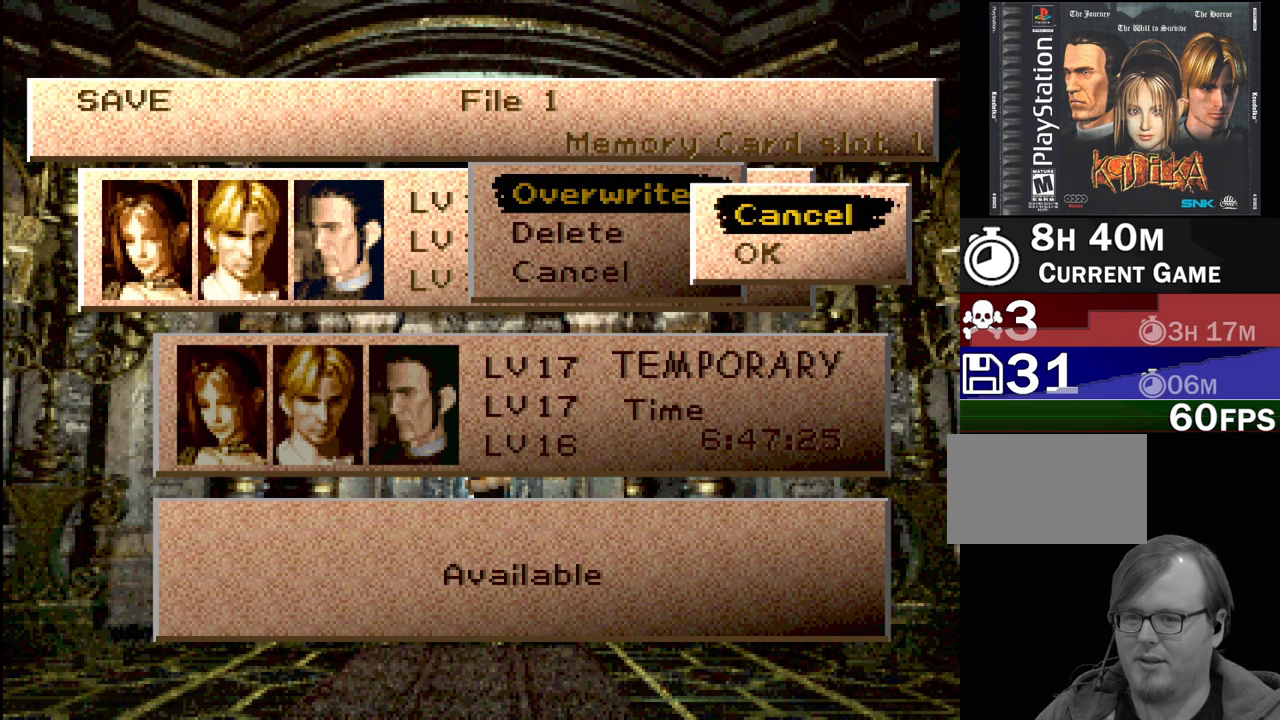
{"buttons": [], "events": [[133, "DPAD_DOWN", "down"], [183, "DPAD_DOWN", "up"], [283, "CROSS", "down"], [350, "CROSS", "up"]]}